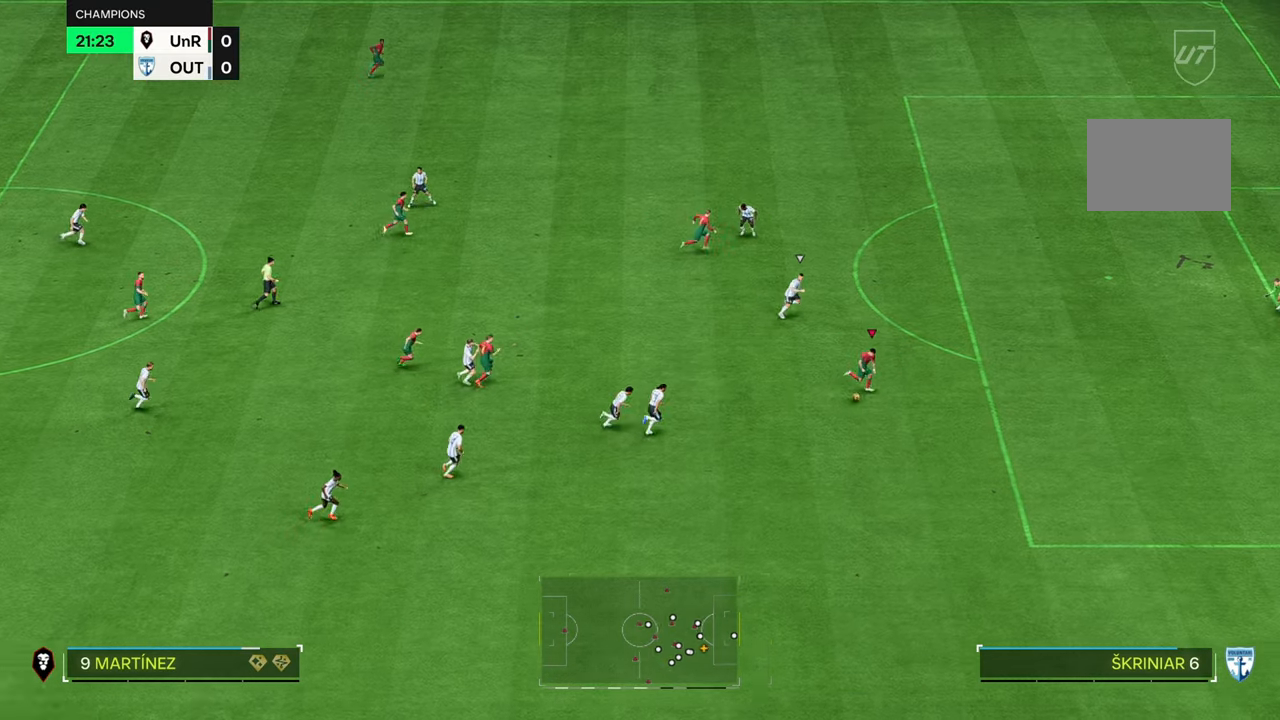
Gameplay with a controller (Xbox layout); each line is a JSON object with the inputs held at the frame after it. "button_events" lists button changes between this image and that frame as [ms after this image, input, new state], when the widget could be followed in between (sticks are given only as held states). Not read: L3 R3.
{"buttons": [], "left_stick": "up-right", "right_stick": "center", "button_events": []}
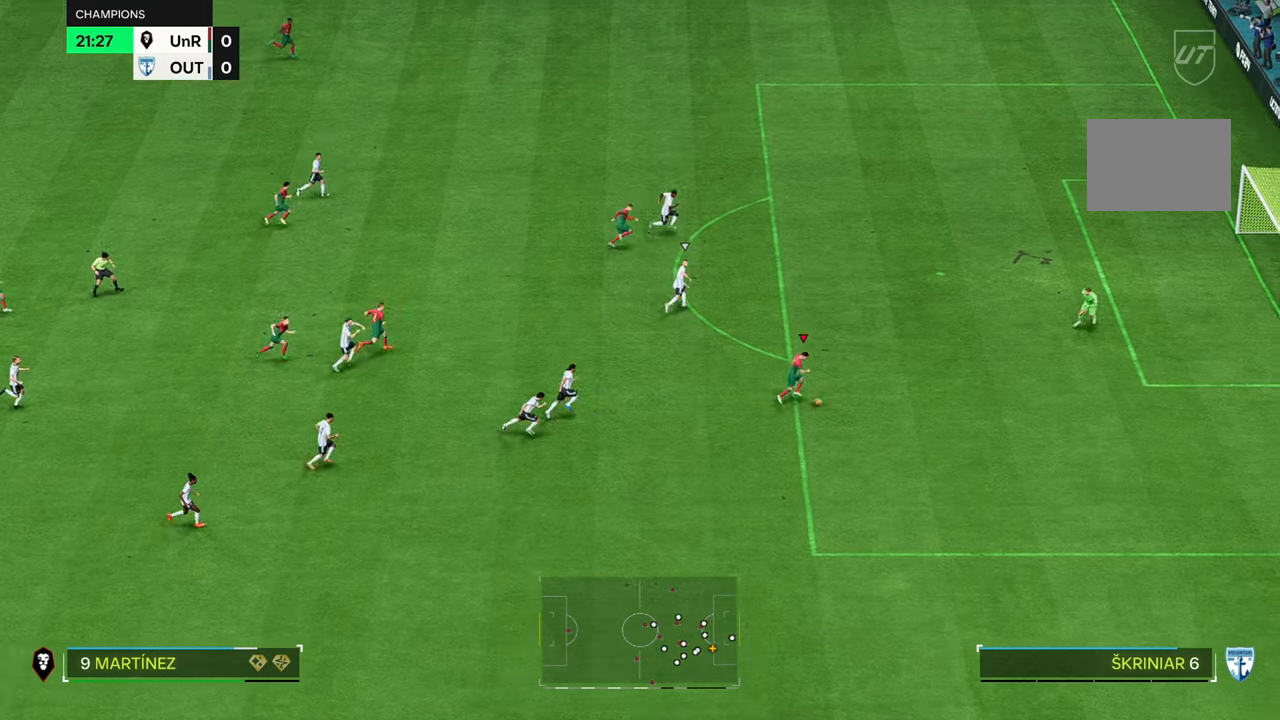
{"buttons": [], "left_stick": "up-right", "right_stick": "center", "button_events": []}
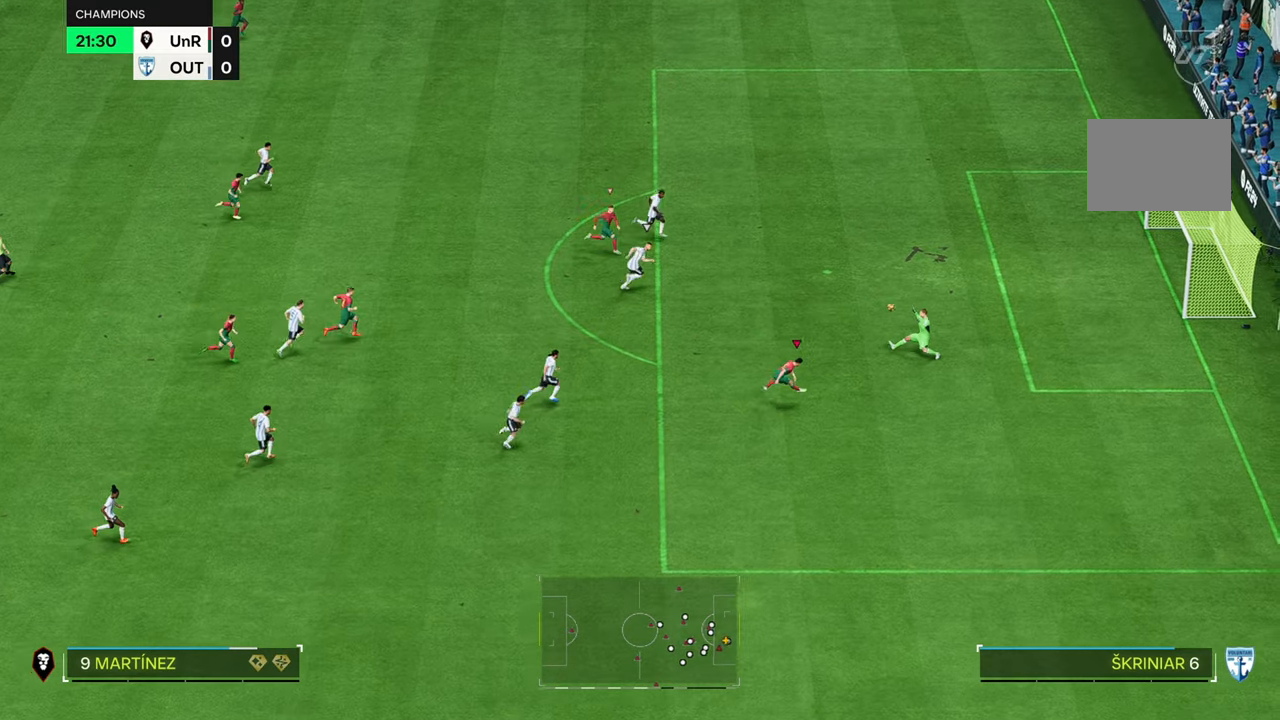
{"buttons": [], "left_stick": "up-right", "right_stick": "center", "button_events": []}
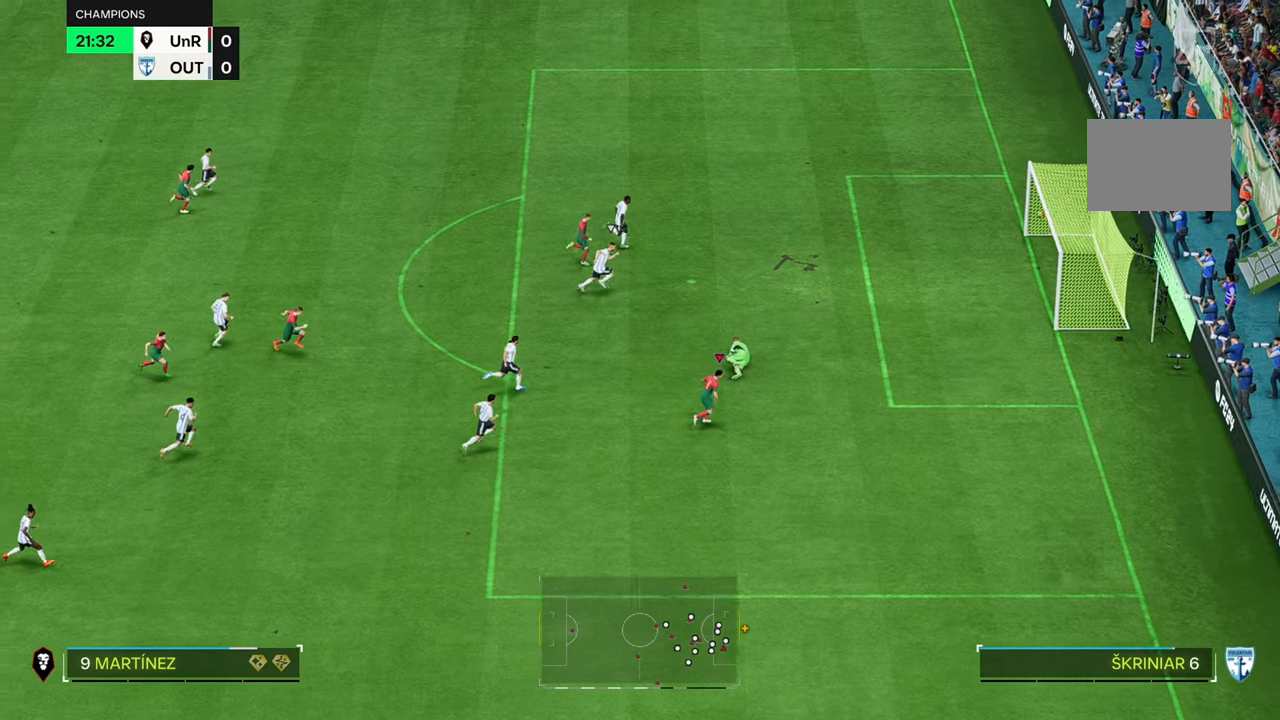
{"buttons": [], "left_stick": "up-right", "right_stick": "center", "button_events": []}
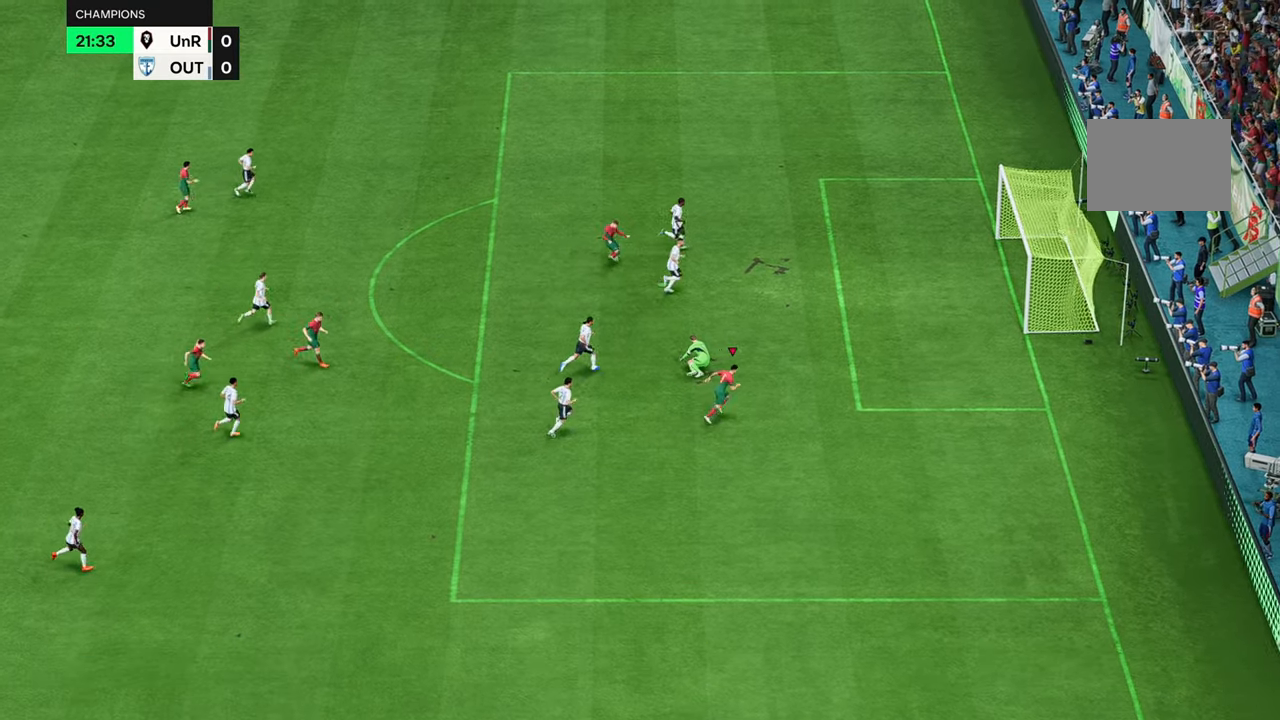
{"buttons": [], "left_stick": "right", "right_stick": "center", "button_events": []}
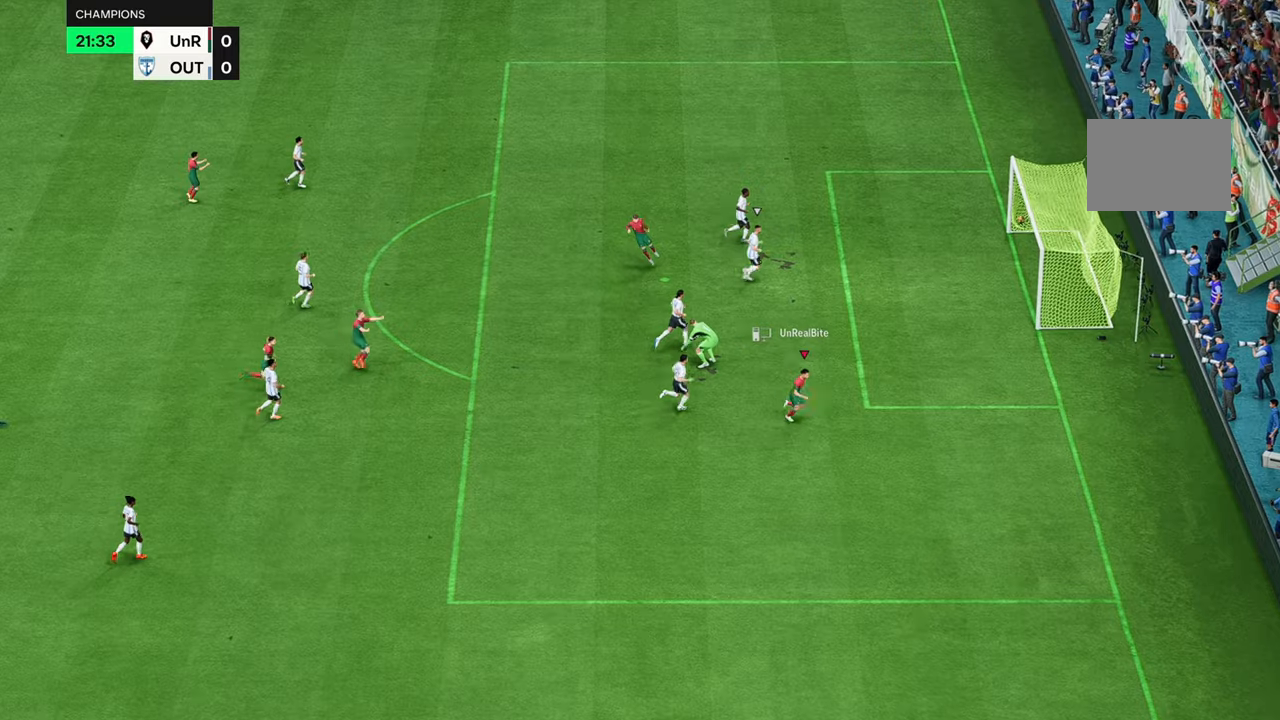
{"buttons": [], "left_stick": "right", "right_stick": "center", "button_events": []}
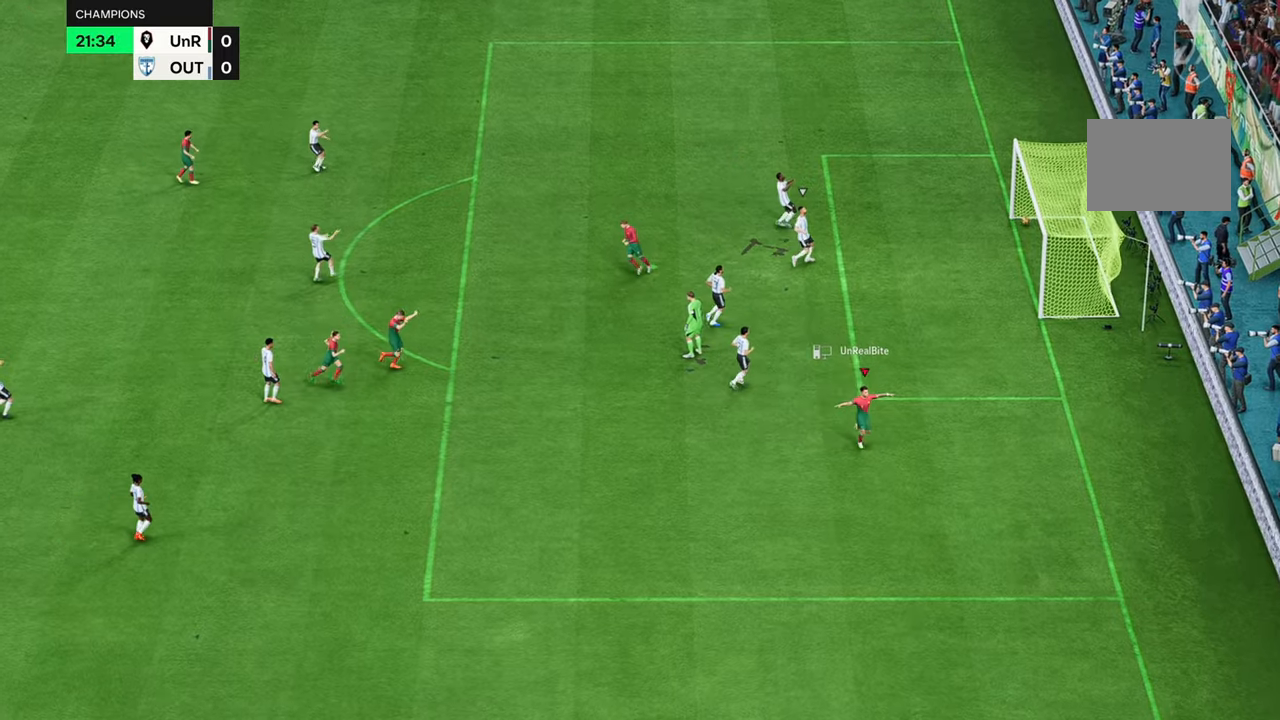
{"buttons": [], "left_stick": "right", "right_stick": "center", "button_events": []}
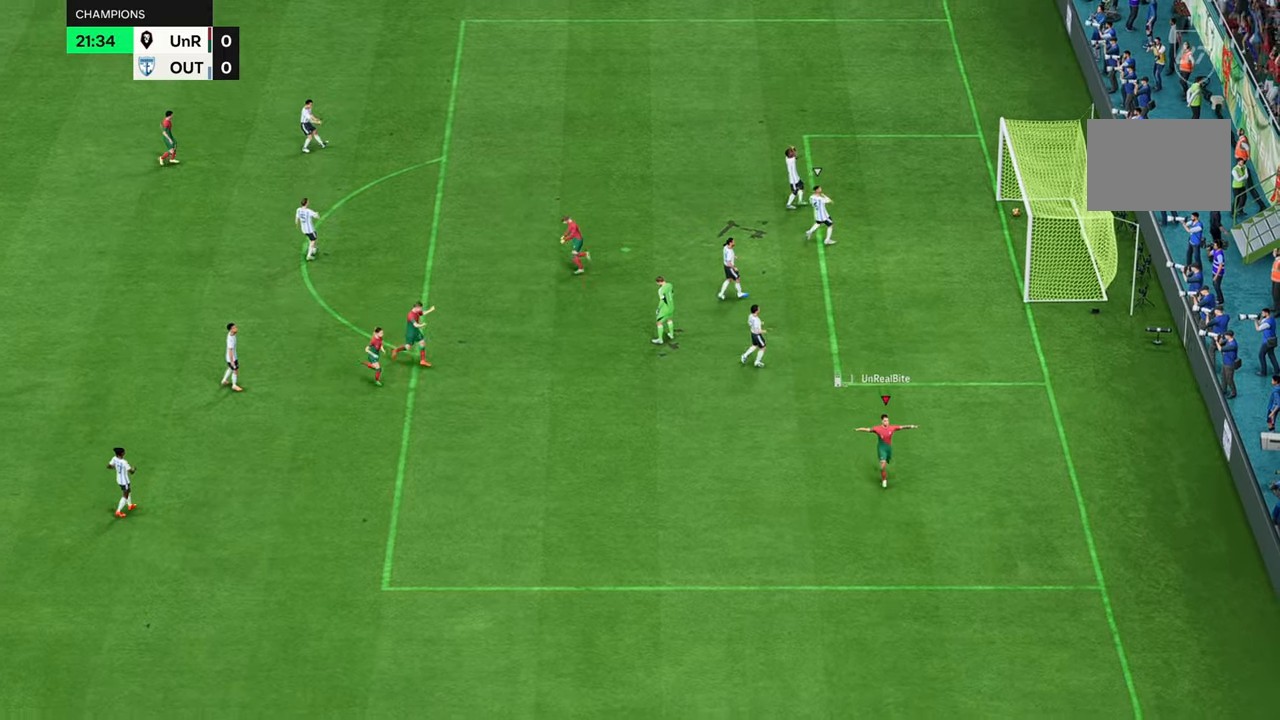
{"buttons": [], "left_stick": "down-right", "right_stick": "center", "button_events": []}